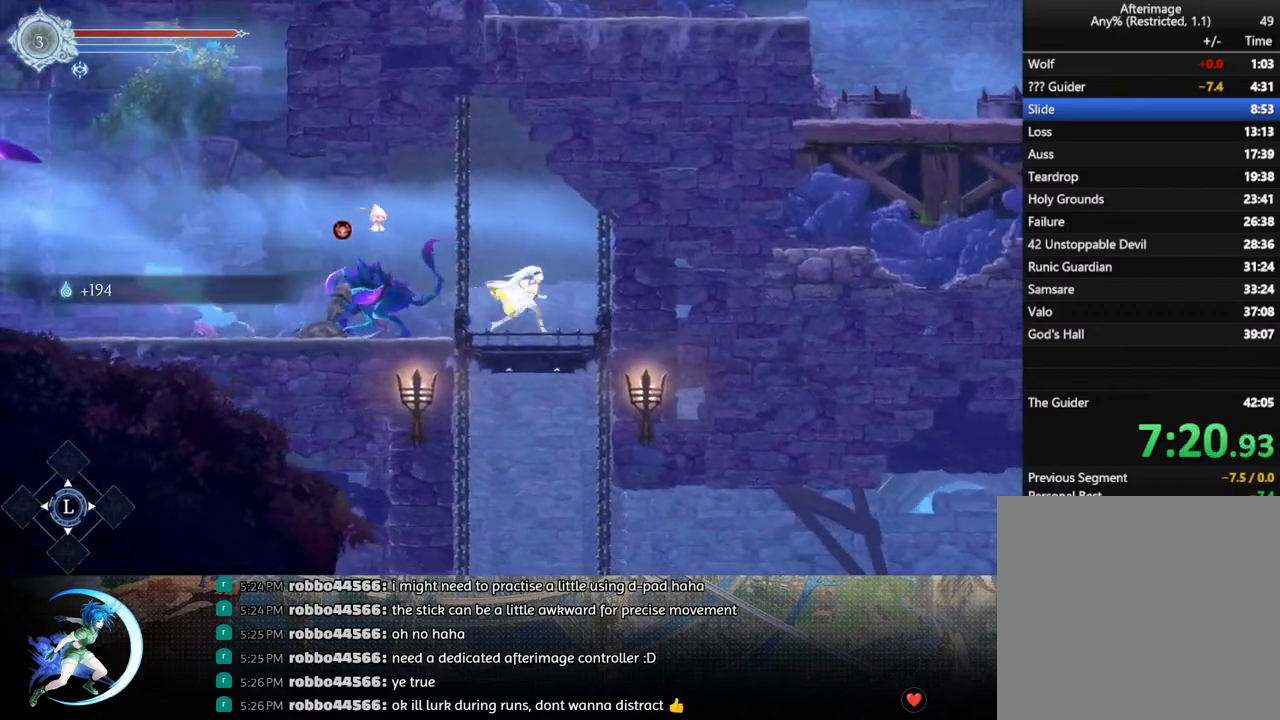
Gameplay with a controller (PlayStation layout); each line is a JSON object with the inputs held at the frame after it. "events" lists button and stick changes between this image and that frame as [ms after this image, input, new state], when the widget could be followed in between.
{"buttons": ["DPAD_DOWN"], "left_stick": "center", "right_stick": "center", "events": [[50, "DPAD_DOWN", "down"], [50, "DPAD_LEFT", "down"], [217, "DPAD_LEFT", "up"], [250, "DPAD_DOWN", "up"], [500, "DPAD_DOWN", "down"]]}
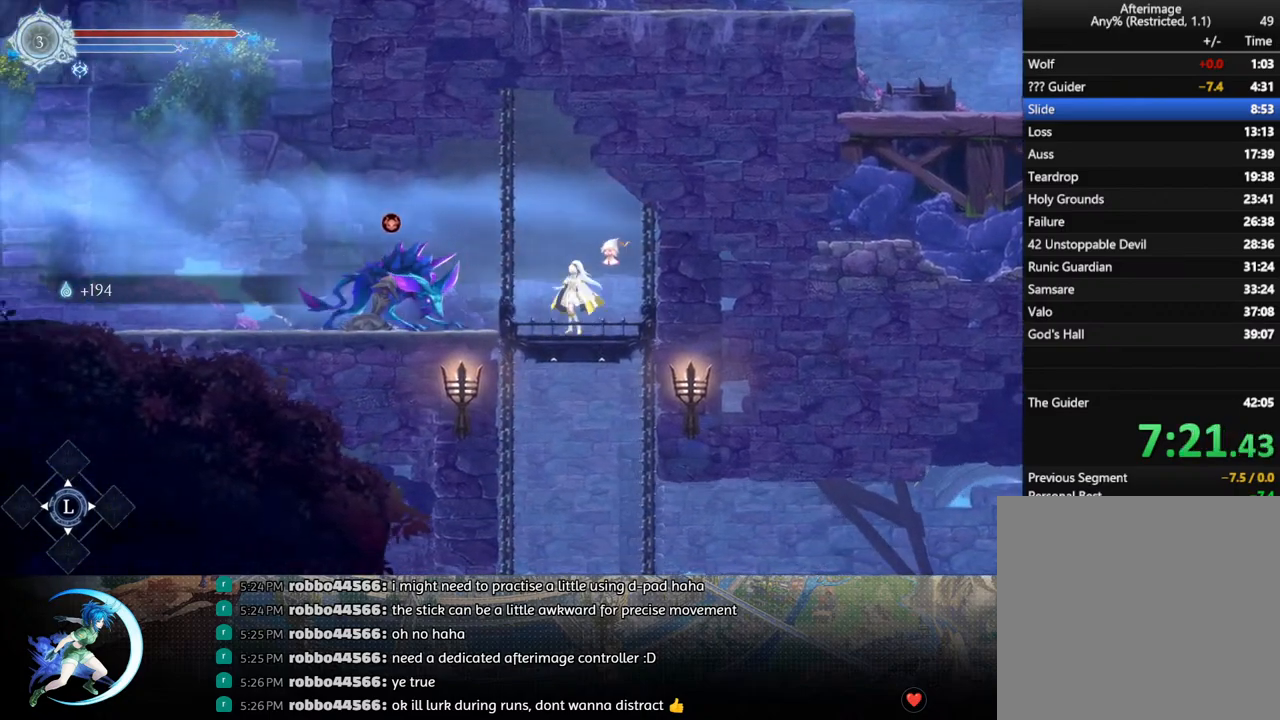
{"buttons": ["DPAD_DOWN"], "left_stick": "center", "right_stick": "center", "events": []}
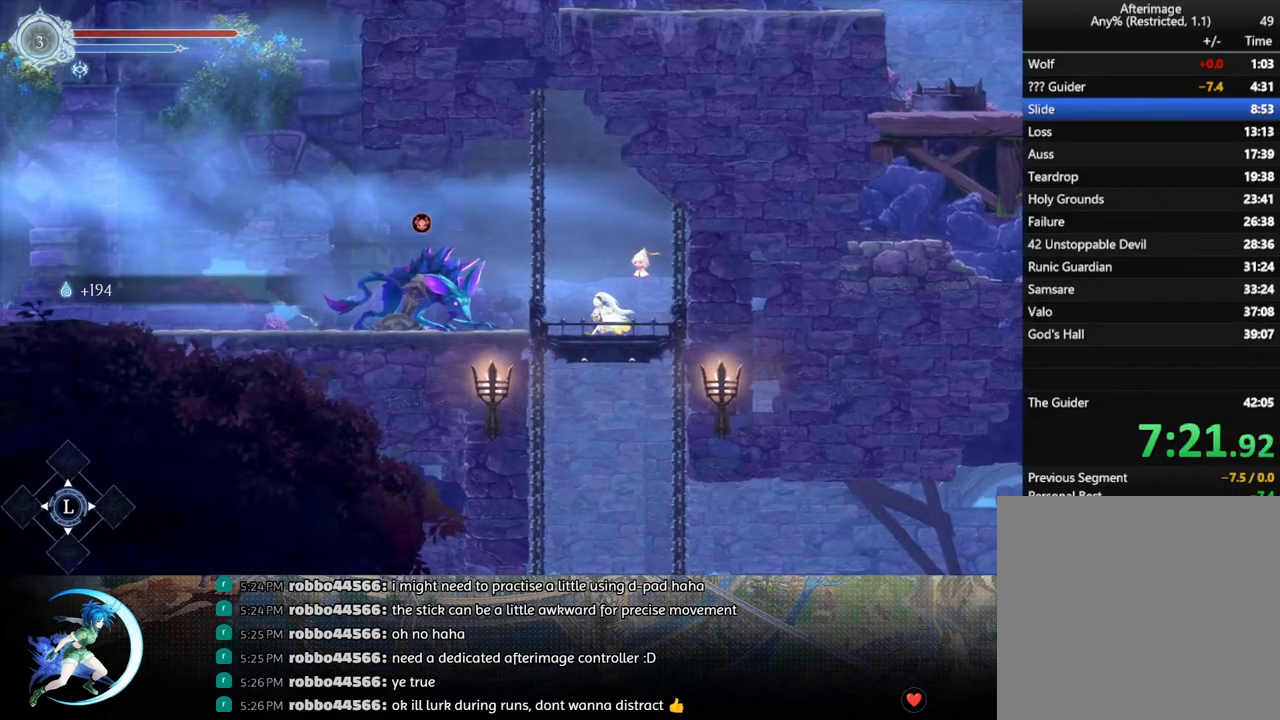
{"buttons": ["DPAD_DOWN"], "left_stick": "center", "right_stick": "center", "events": []}
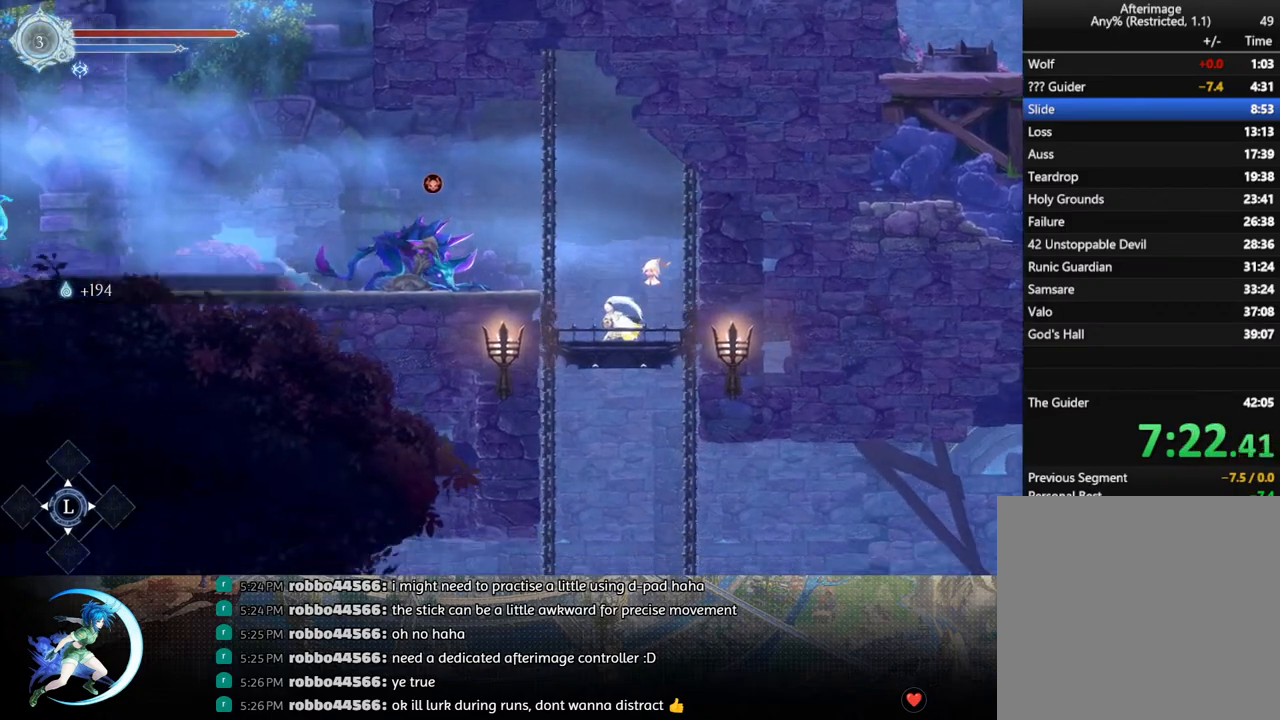
{"buttons": [], "left_stick": "center", "right_stick": "center", "events": [[450, "DPAD_DOWN", "up"]]}
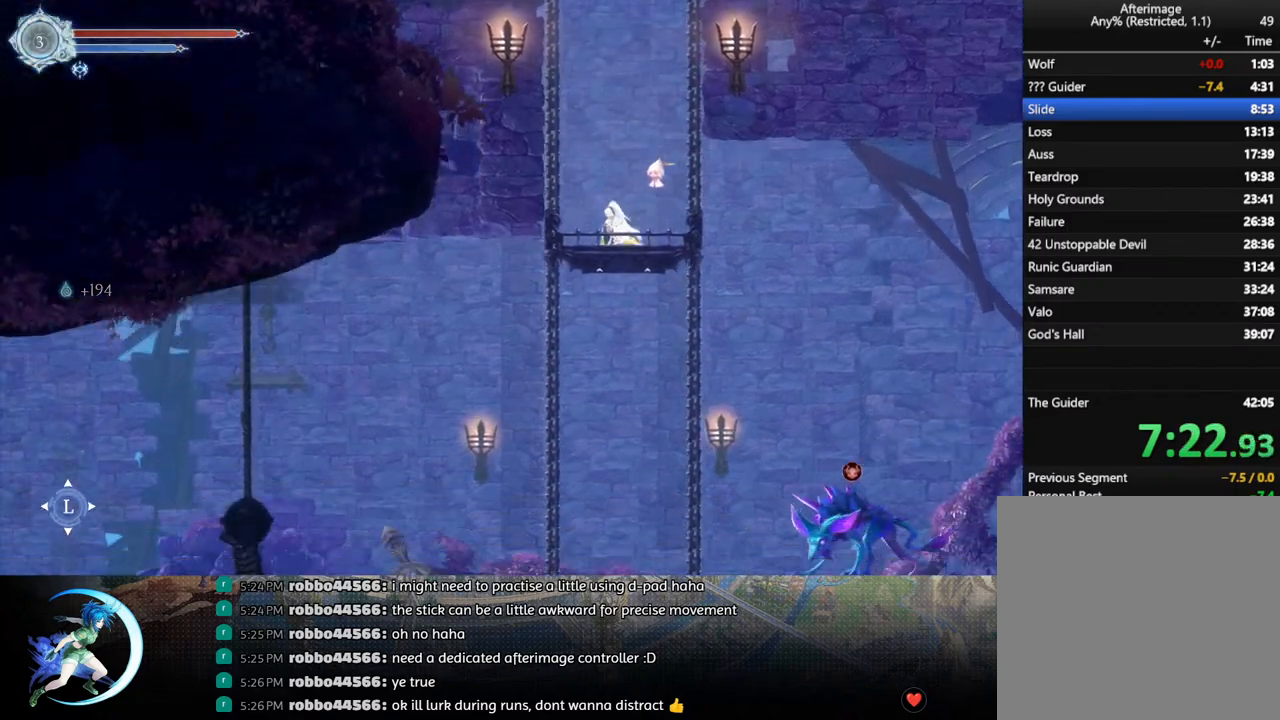
{"buttons": ["DPAD_LEFT"], "left_stick": "center", "right_stick": "center", "events": [[17, "DPAD_LEFT", "down"]]}
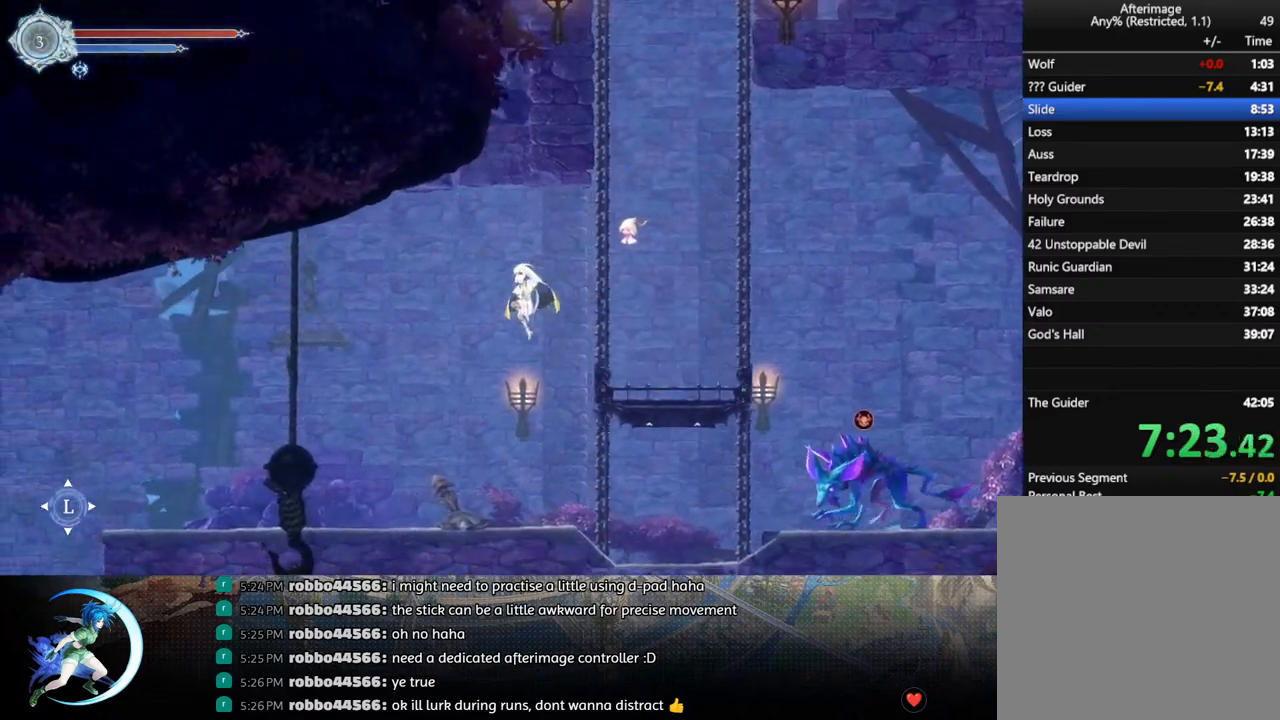
{"buttons": ["R1", "DPAD_LEFT"], "left_stick": "center", "right_stick": "center", "events": [[467, "R1", "down"]]}
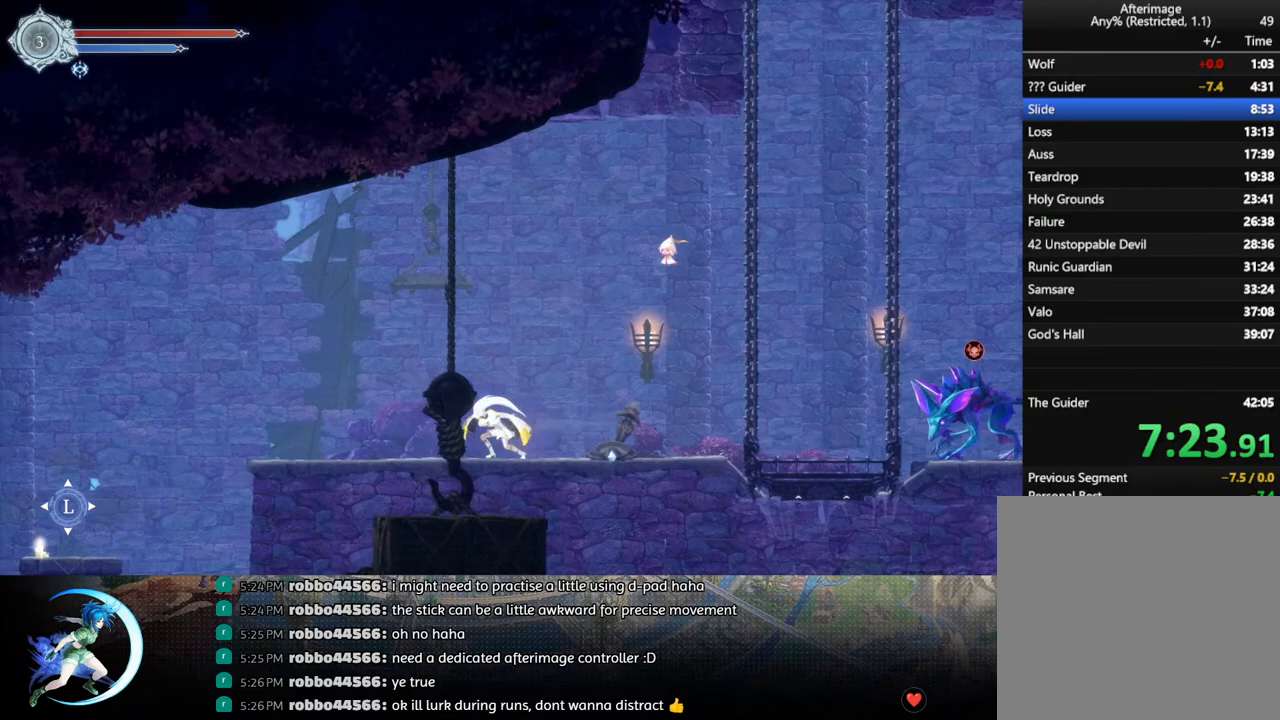
{"buttons": ["DPAD_LEFT"], "left_stick": "center", "right_stick": "center", "events": [[150, "R1", "up"]]}
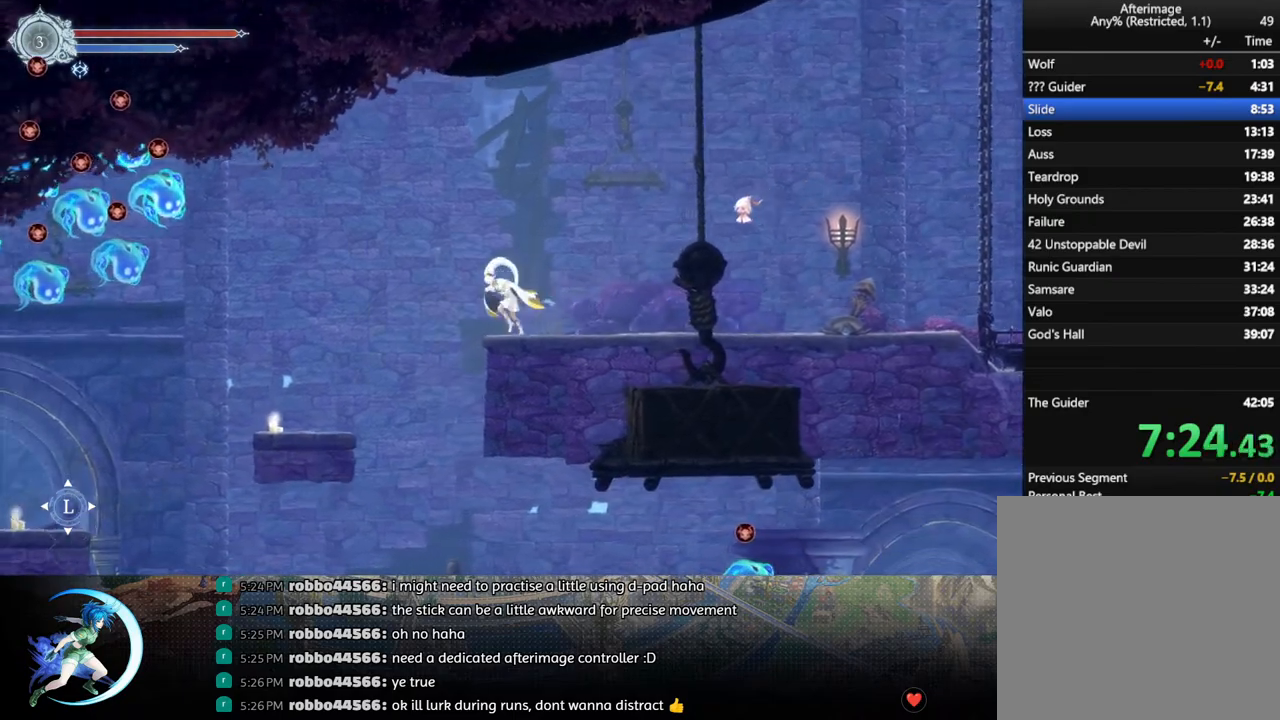
{"buttons": ["DPAD_RIGHT"], "left_stick": "center", "right_stick": "center", "events": [[150, "DPAD_LEFT", "up"], [350, "DPAD_RIGHT", "down"]]}
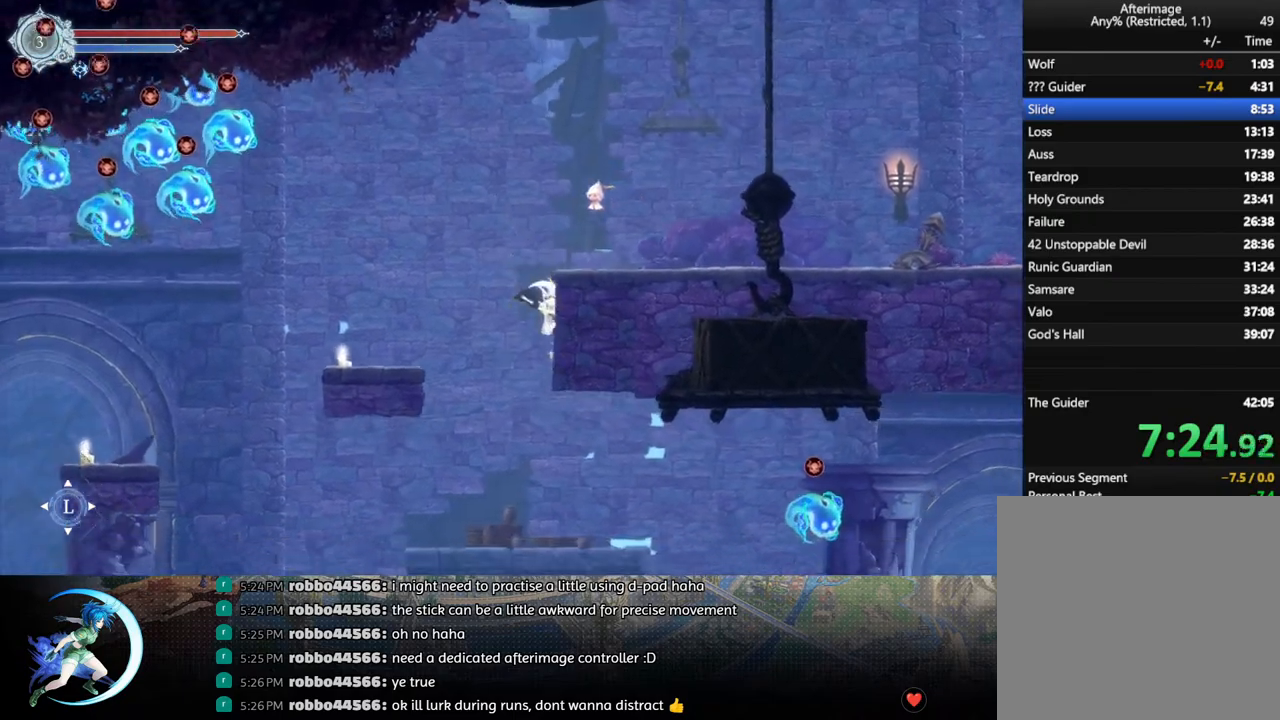
{"buttons": ["R1", "DPAD_RIGHT"], "left_stick": "center", "right_stick": "center", "events": [[400, "R1", "down"]]}
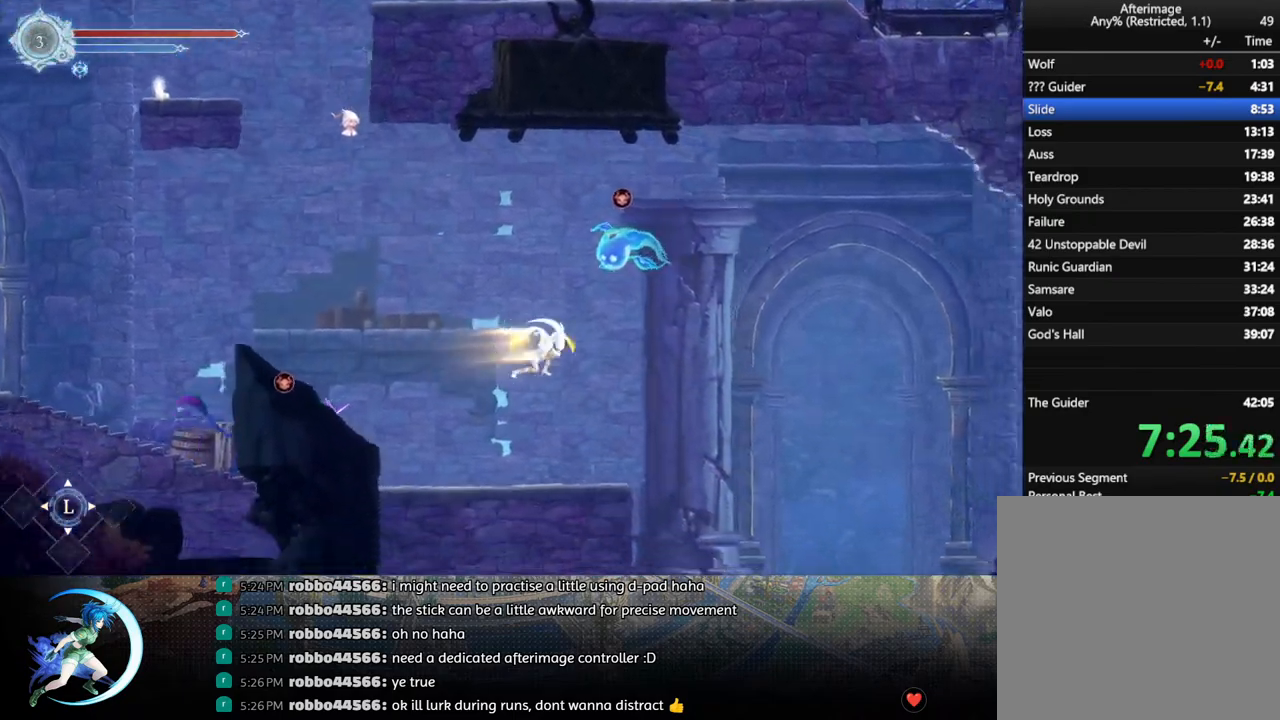
{"buttons": ["DPAD_RIGHT"], "left_stick": "center", "right_stick": "center", "events": [[100, "R1", "up"]]}
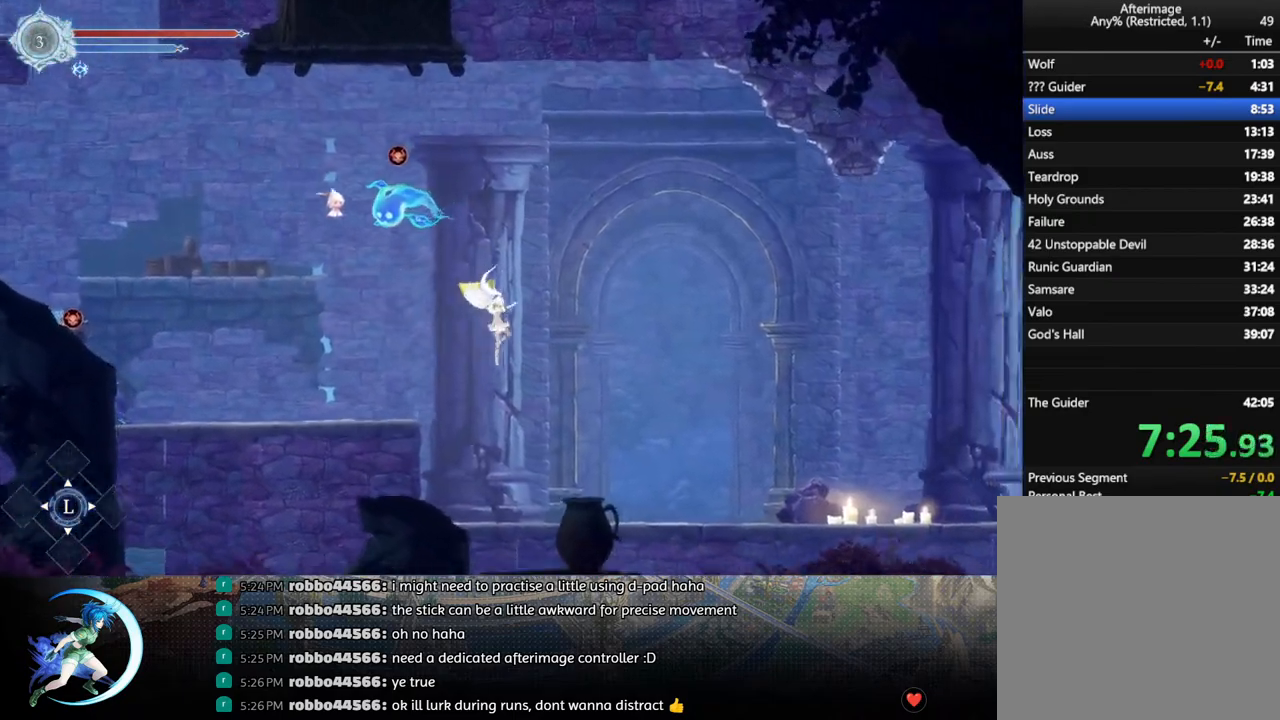
{"buttons": ["DPAD_RIGHT"], "left_stick": "center", "right_stick": "center", "events": [[300, "R1", "down"], [483, "R1", "up"]]}
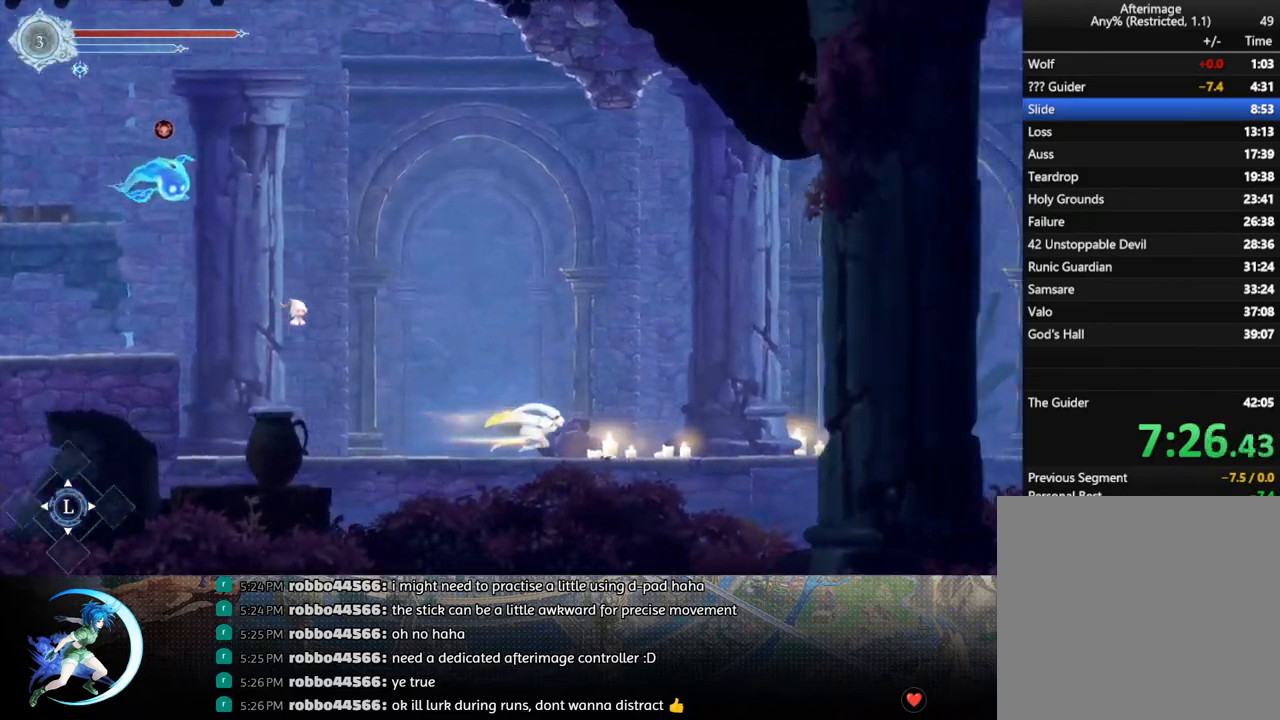
{"buttons": ["R1", "DPAD_RIGHT"], "left_stick": "center", "right_stick": "center", "events": [[133, "R1", "down"], [283, "R1", "up"], [467, "R1", "down"]]}
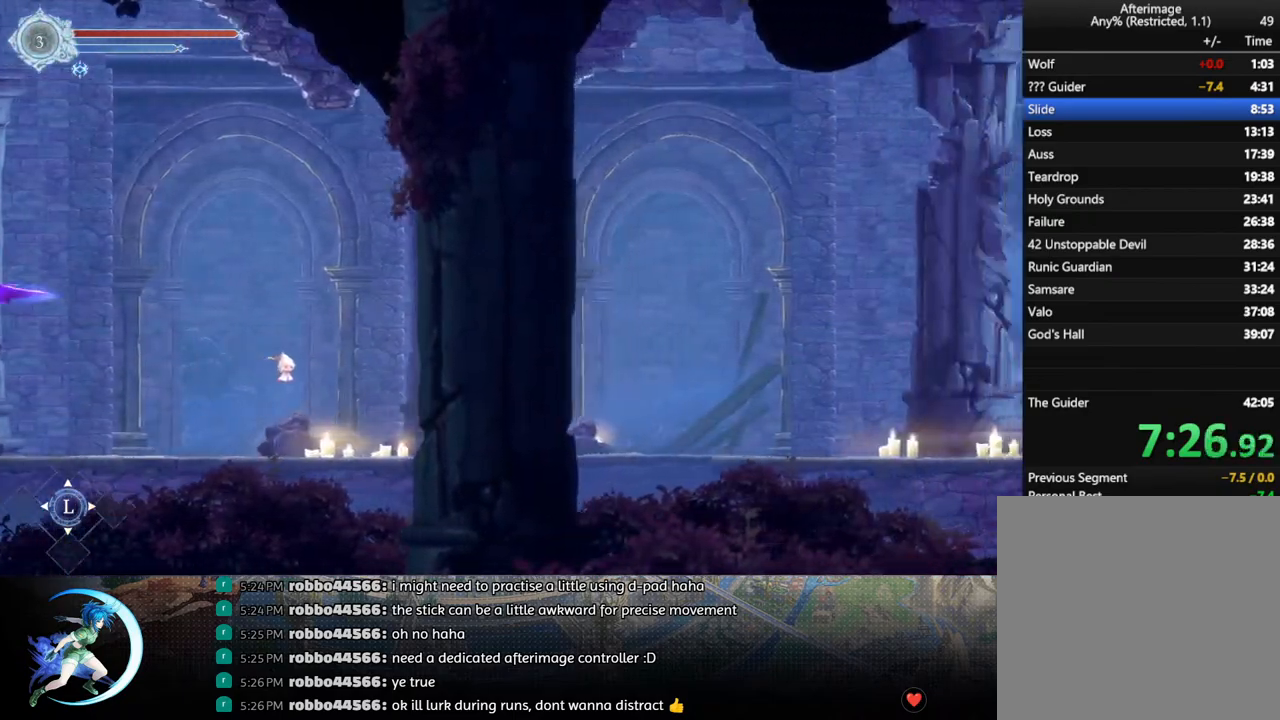
{"buttons": ["DPAD_RIGHT"], "left_stick": "center", "right_stick": "center", "events": [[150, "R1", "up"], [300, "R1", "down"], [467, "R1", "up"]]}
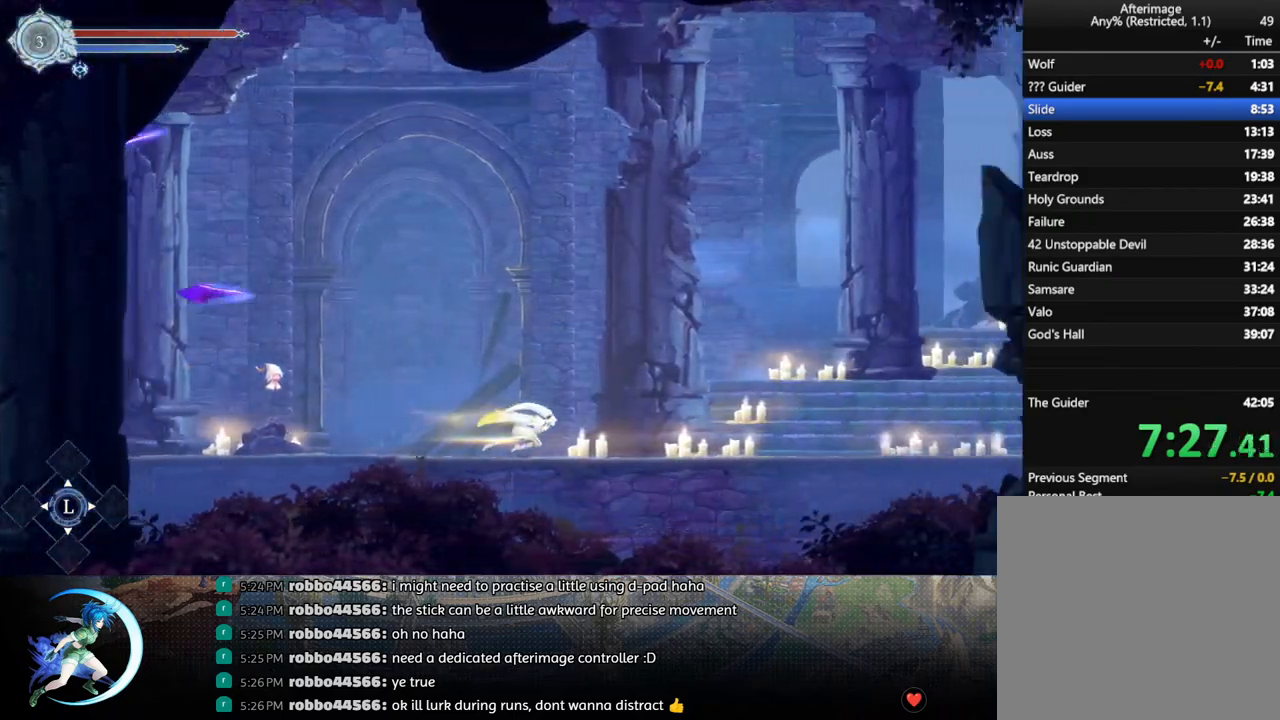
{"buttons": ["R1", "DPAD_RIGHT"], "left_stick": "center", "right_stick": "center", "events": [[133, "R1", "down"], [317, "R1", "up"], [483, "R1", "down"]]}
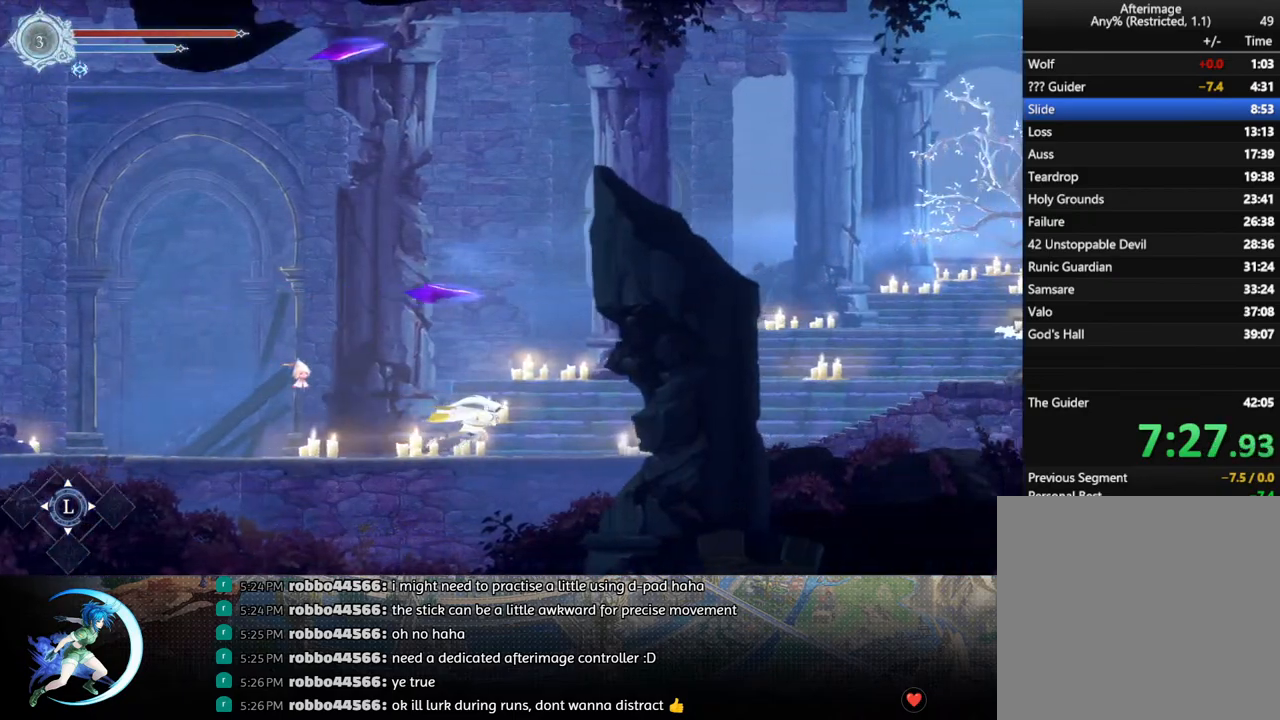
{"buttons": ["R1", "DPAD_RIGHT"], "left_stick": "center", "right_stick": "center", "events": [[167, "R1", "up"], [367, "R1", "down"]]}
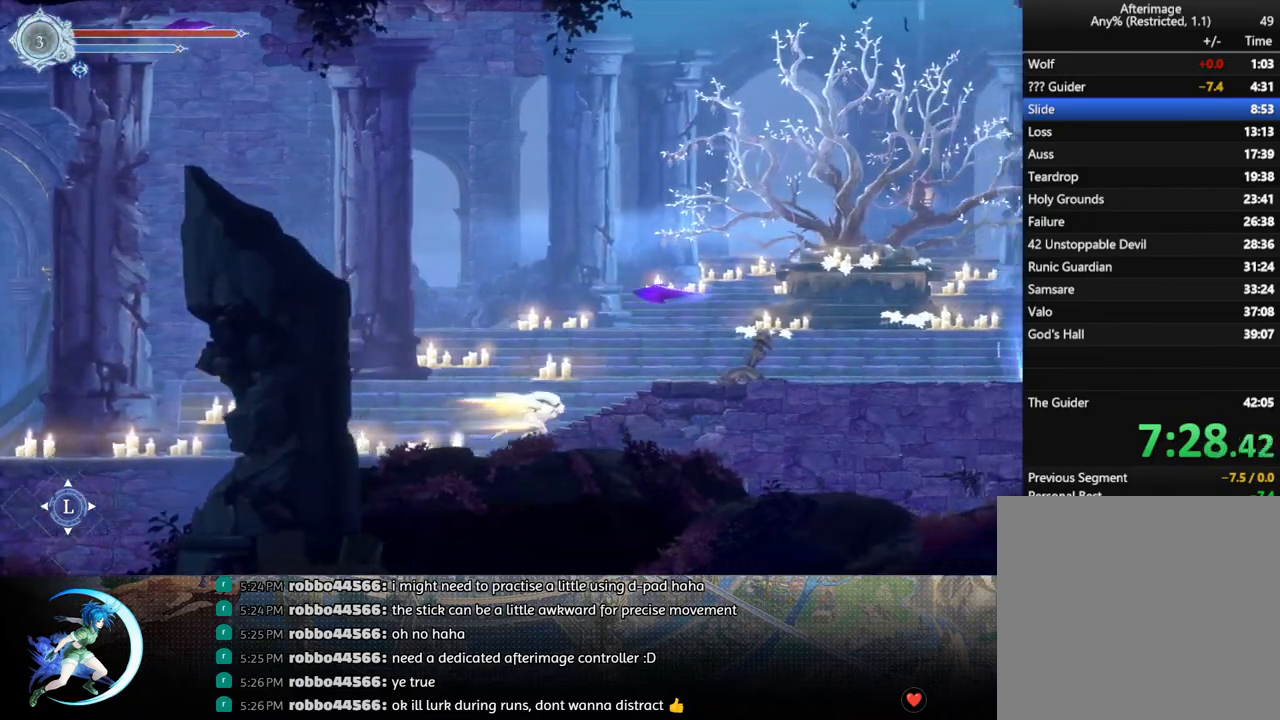
{"buttons": ["CROSS", "DPAD_RIGHT"], "left_stick": "center", "right_stick": "center", "events": [[100, "R1", "up"], [350, "CROSS", "down"]]}
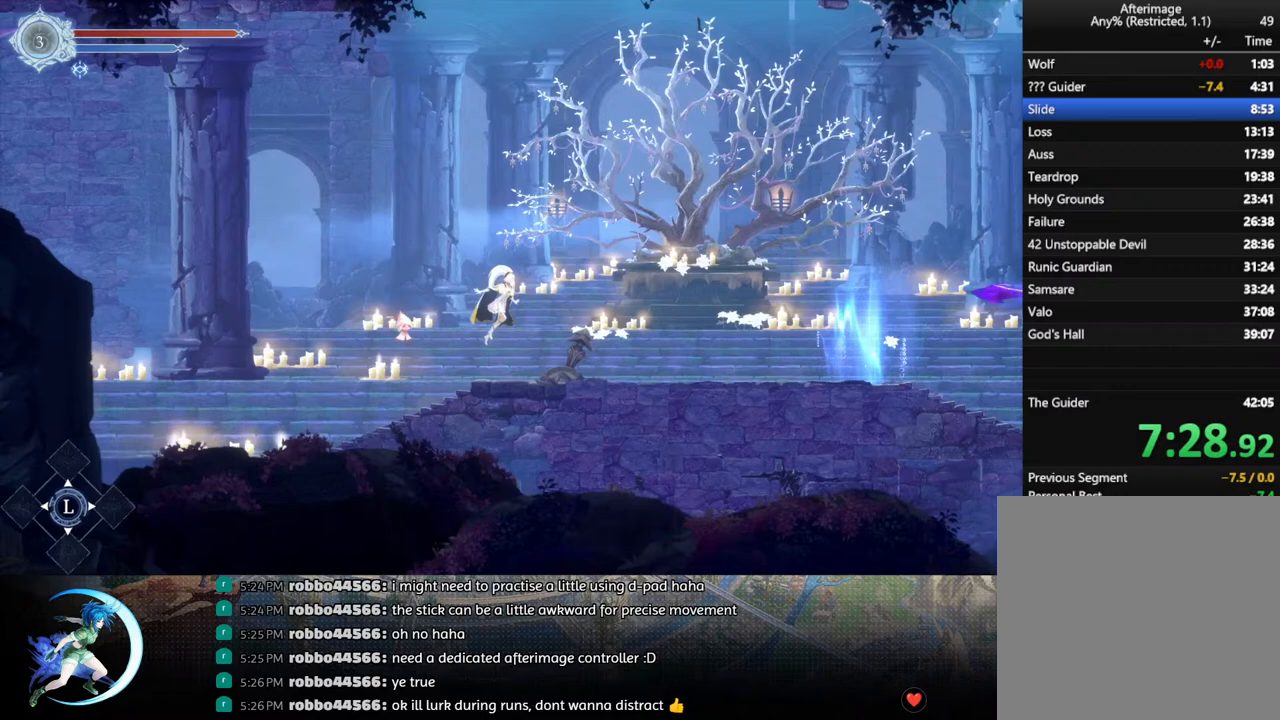
{"buttons": ["DPAD_RIGHT"], "left_stick": "center", "right_stick": "center", "events": [[33, "R1", "down"], [67, "CROSS", "up"], [233, "R1", "up"]]}
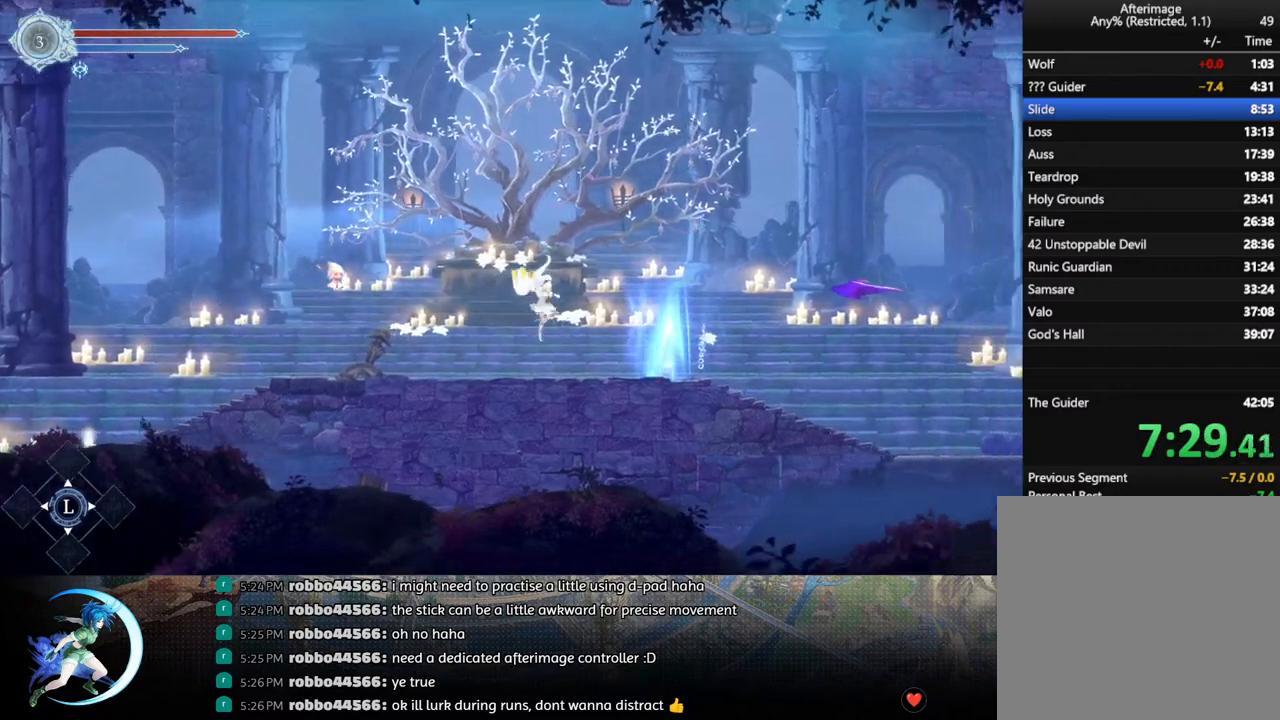
{"buttons": [], "left_stick": "center", "right_stick": "center", "events": [[333, "DPAD_UP", "down"], [383, "DPAD_RIGHT", "up"], [417, "CIRCLE", "down"], [500, "CIRCLE", "up"], [500, "DPAD_UP", "up"]]}
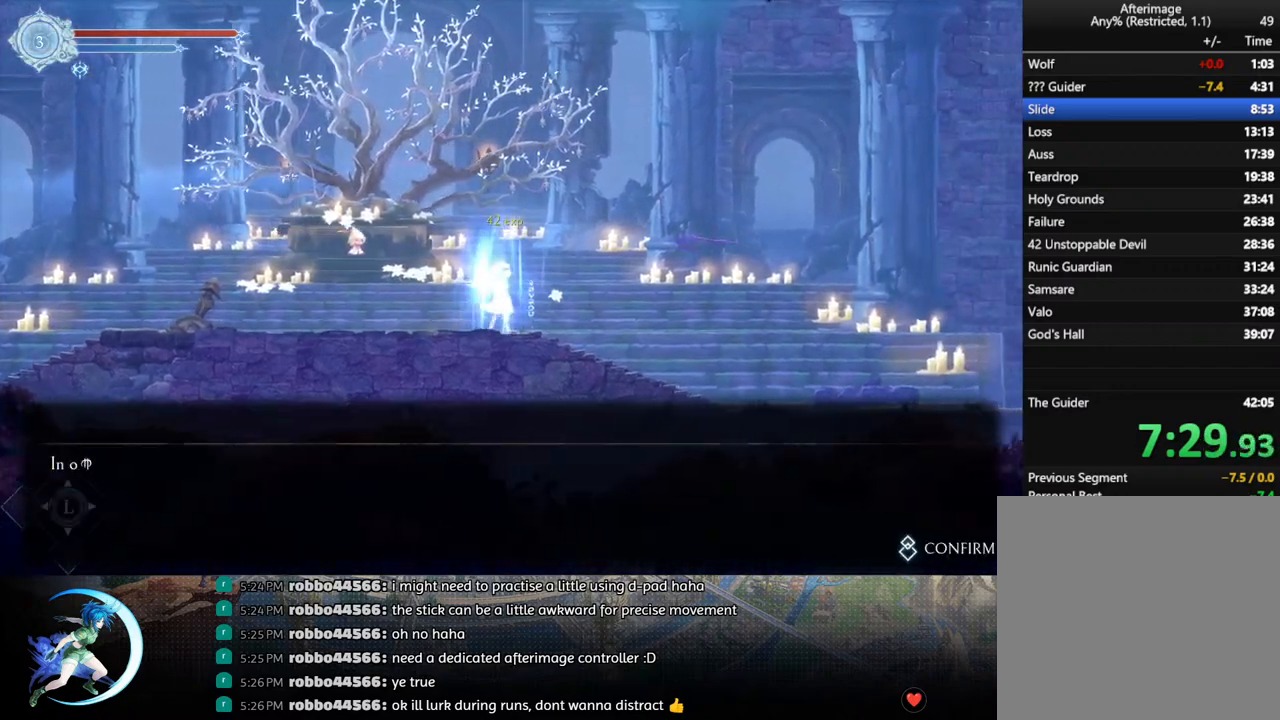
{"buttons": ["R1", "DPAD_RIGHT"], "left_stick": "center", "right_stick": "center", "events": [[67, "CIRCLE", "down"], [100, "CIRCLE", "up"], [167, "CIRCLE", "down"], [233, "CIRCLE", "up"], [283, "CIRCLE", "down"], [333, "CIRCLE", "up"], [350, "CIRCLE", "down"], [350, "DPAD_RIGHT", "down"], [400, "R1", "down"], [433, "CIRCLE", "up"]]}
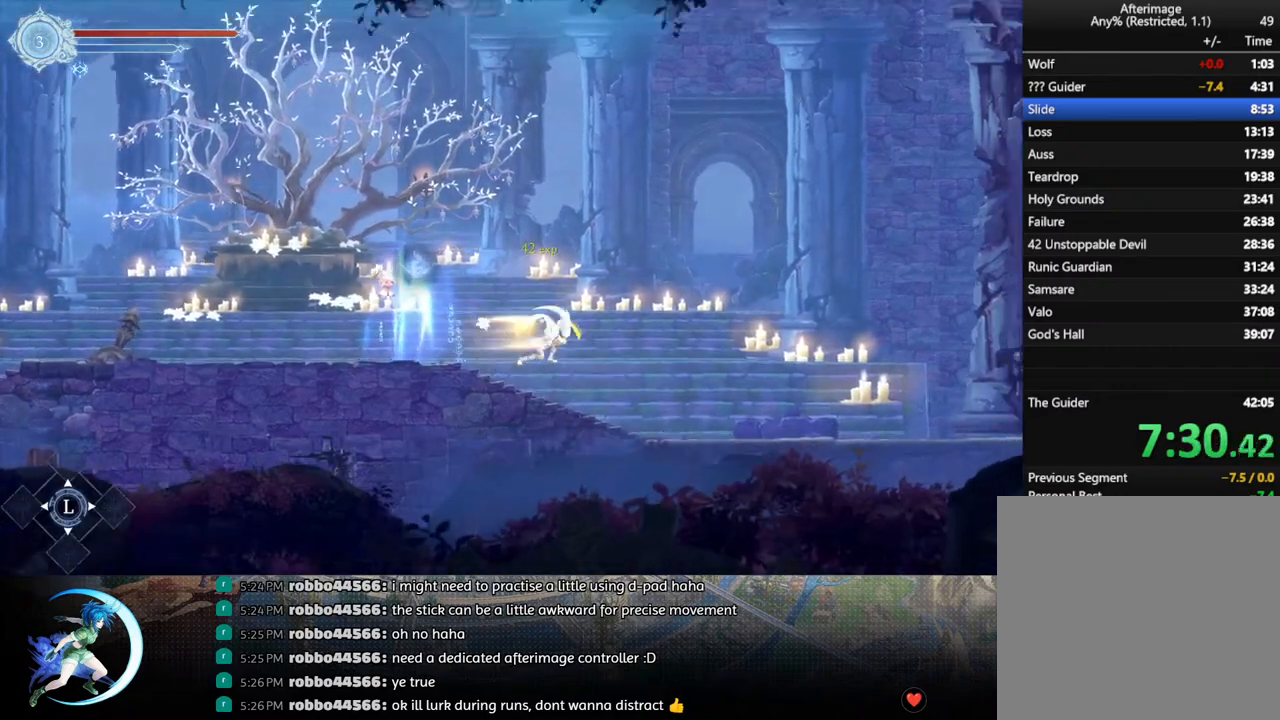
{"buttons": ["DPAD_RIGHT"], "left_stick": "center", "right_stick": "center", "events": [[67, "R1", "up"]]}
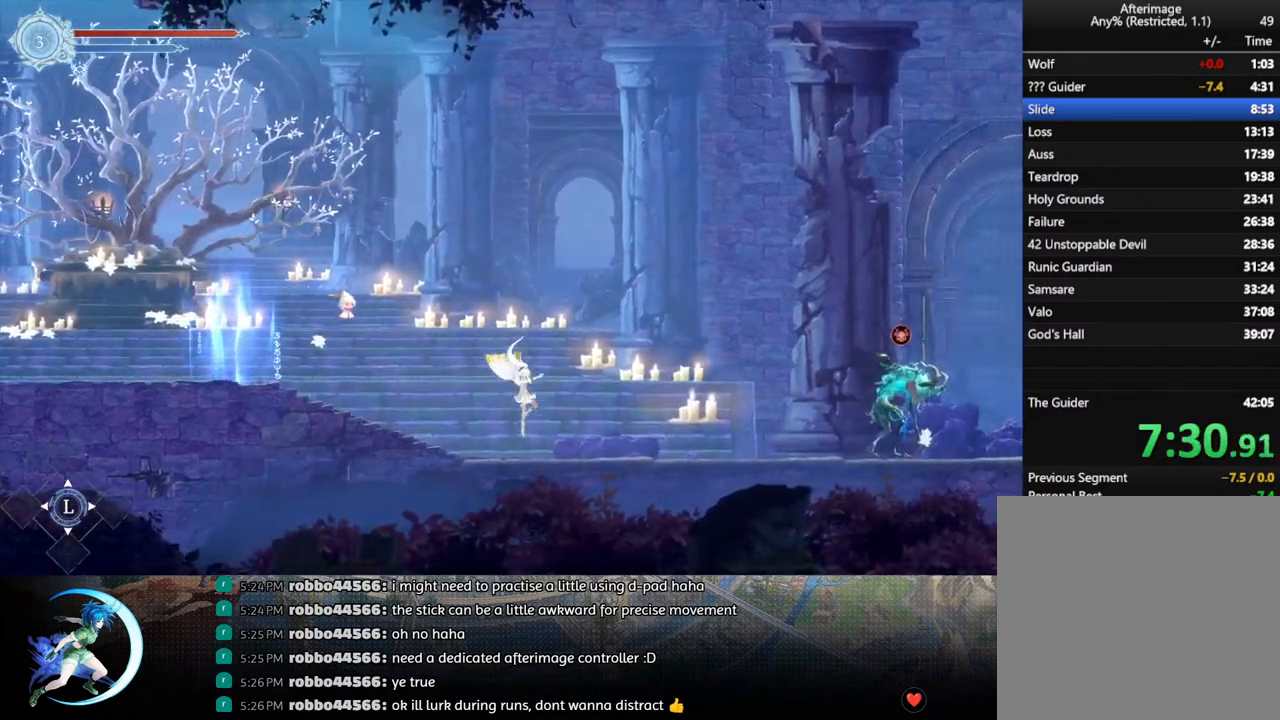
{"buttons": ["CROSS", "DPAD_RIGHT"], "left_stick": "center", "right_stick": "center", "events": [[100, "R1", "down"], [250, "R1", "up"], [367, "CROSS", "down"]]}
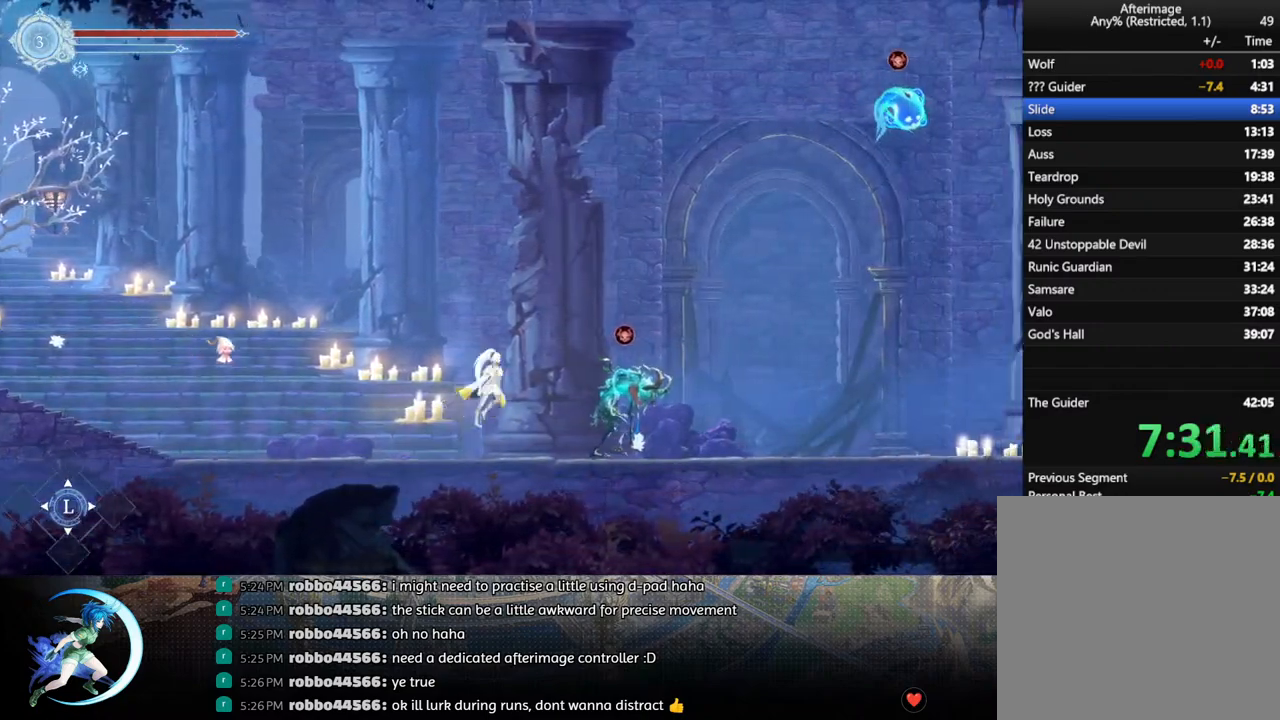
{"buttons": ["DPAD_RIGHT"], "left_stick": "center", "right_stick": "center", "events": [[267, "CROSS", "up"], [283, "R1", "down"], [483, "R1", "up"]]}
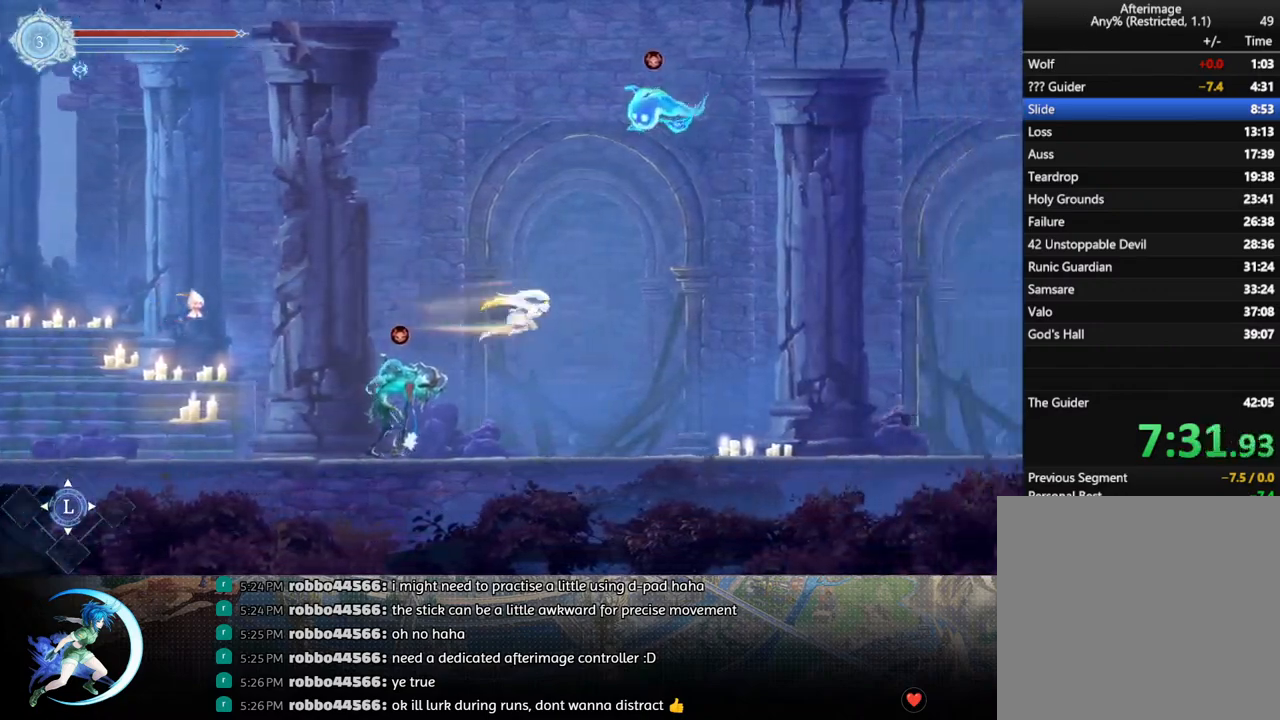
{"buttons": ["DPAD_RIGHT"], "left_stick": "center", "right_stick": "center", "events": []}
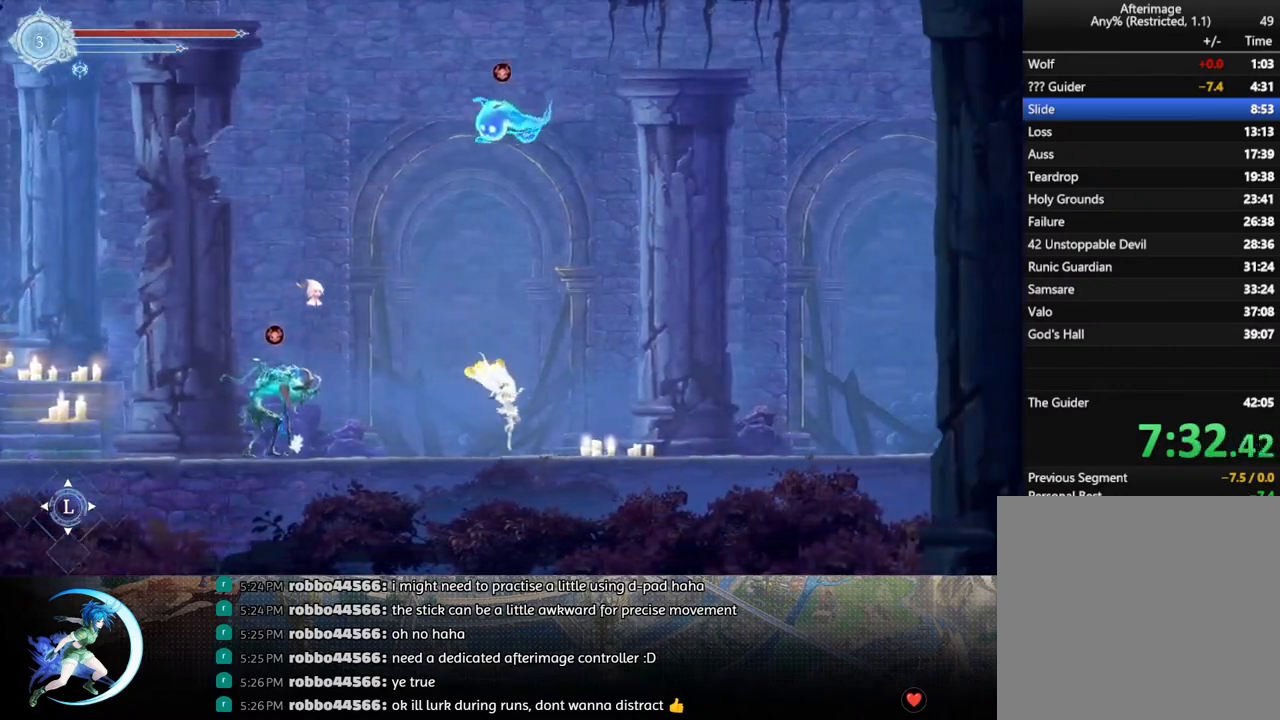
{"buttons": ["R1", "DPAD_RIGHT"], "left_stick": "center", "right_stick": "center", "events": [[67, "R1", "down"], [233, "R1", "up"], [433, "R1", "down"]]}
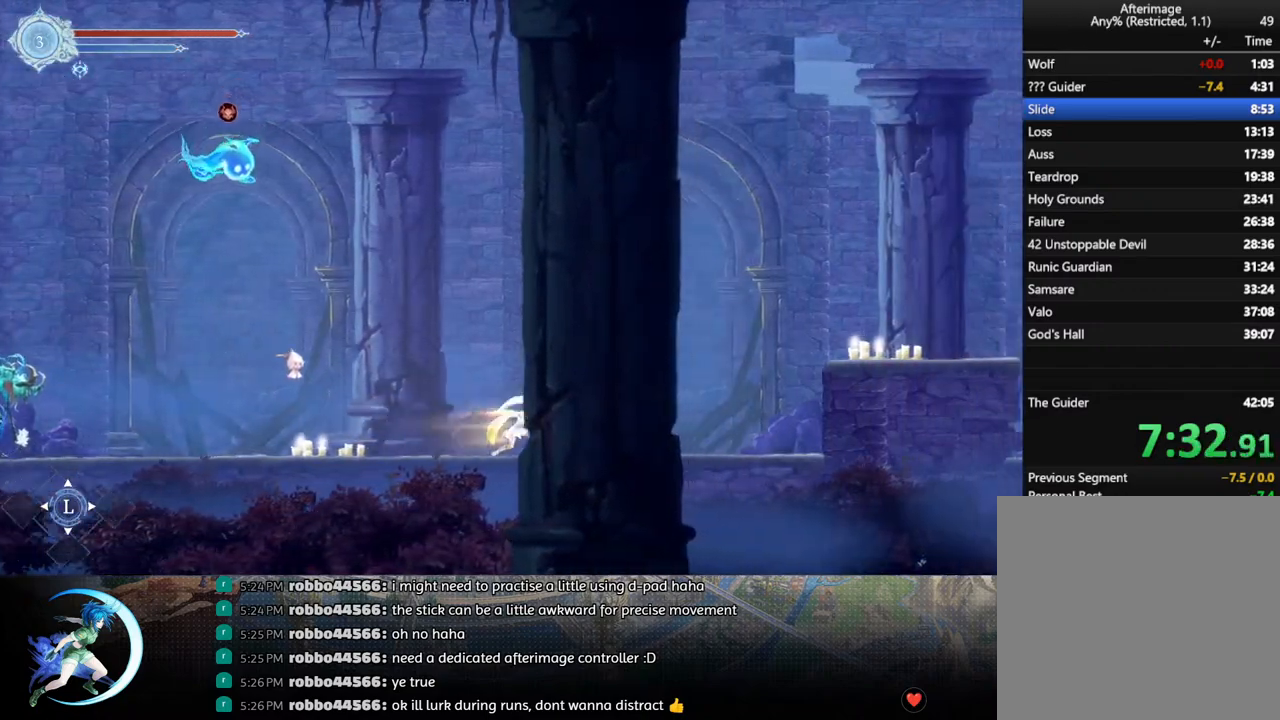
{"buttons": ["CROSS", "DPAD_RIGHT"], "left_stick": "center", "right_stick": "center", "events": [[117, "R1", "up"], [233, "CROSS", "down"]]}
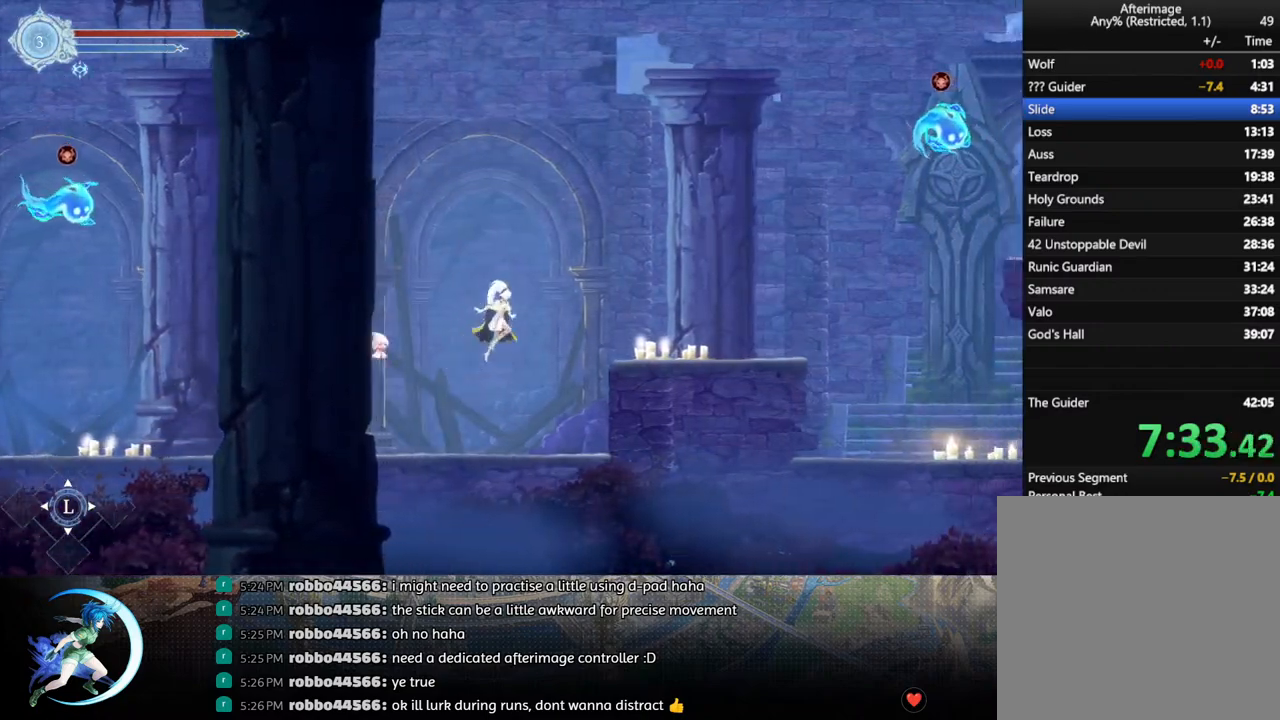
{"buttons": ["CROSS", "DPAD_RIGHT"], "left_stick": "center", "right_stick": "center", "events": [[17, "CROSS", "up"], [33, "R1", "down"], [300, "R1", "up"], [467, "CROSS", "down"]]}
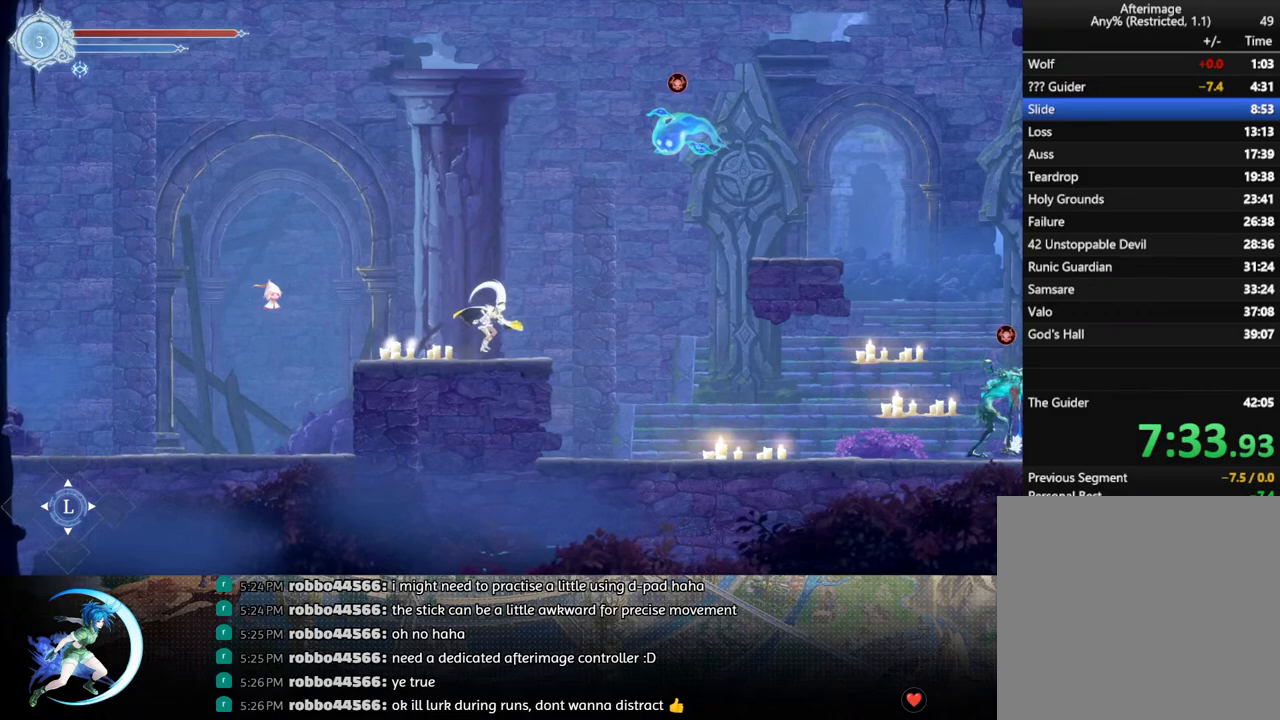
{"buttons": ["R1", "DPAD_RIGHT"], "left_stick": "center", "right_stick": "center", "events": [[217, "CROSS", "up"], [267, "R1", "down"]]}
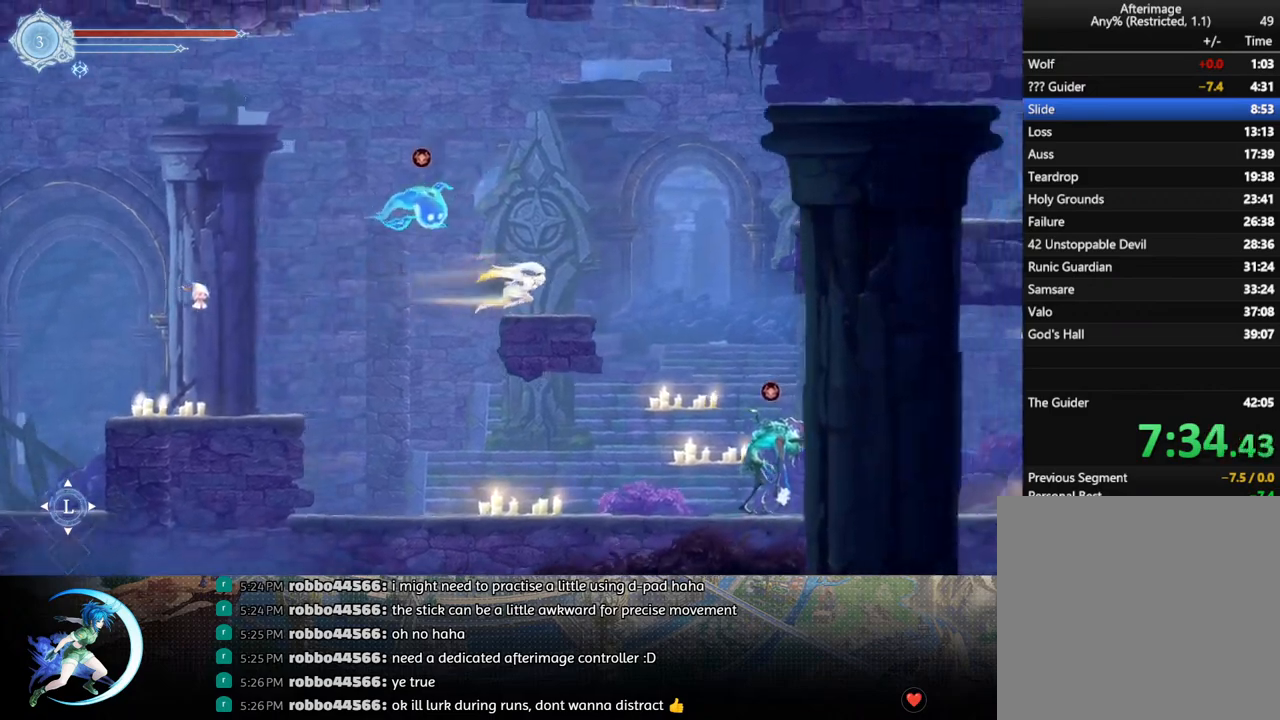
{"buttons": ["CROSS", "DPAD_RIGHT"], "left_stick": "center", "right_stick": "center", "events": [[17, "R1", "up"], [250, "CROSS", "down"]]}
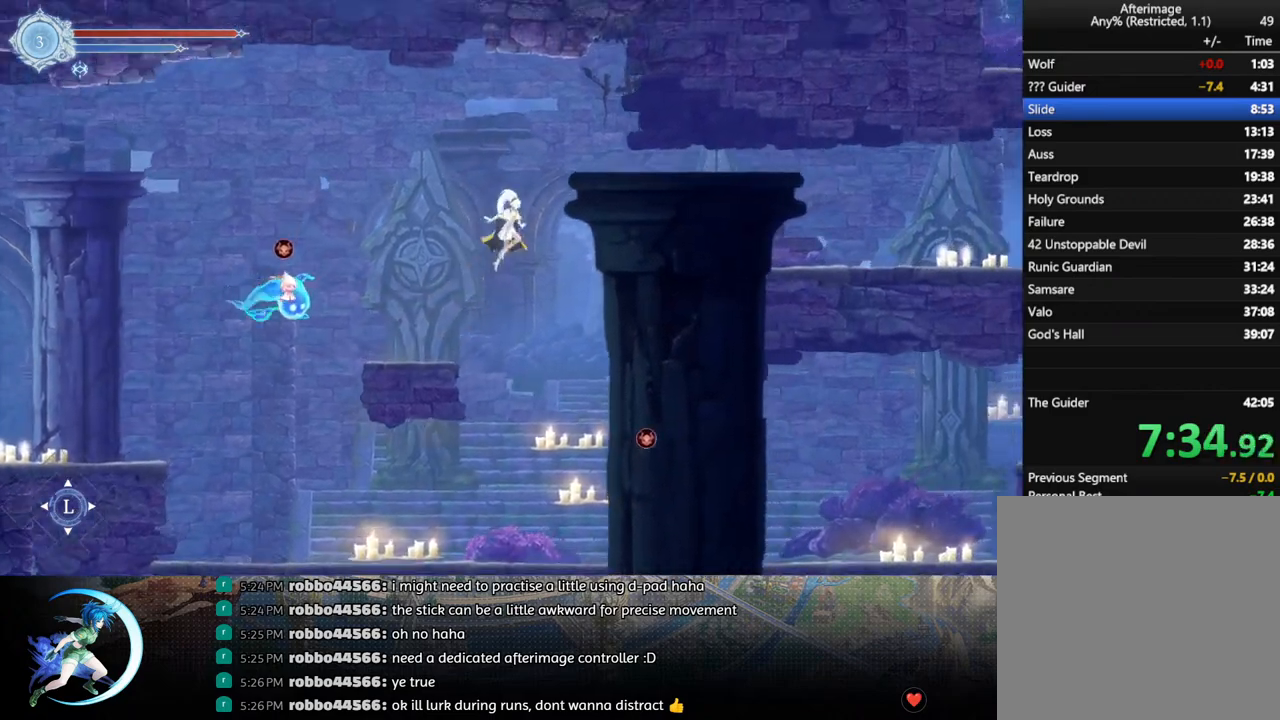
{"buttons": ["DPAD_RIGHT"], "left_stick": "center", "right_stick": "center", "events": [[50, "CROSS", "up"], [67, "R1", "down"], [283, "R1", "up"]]}
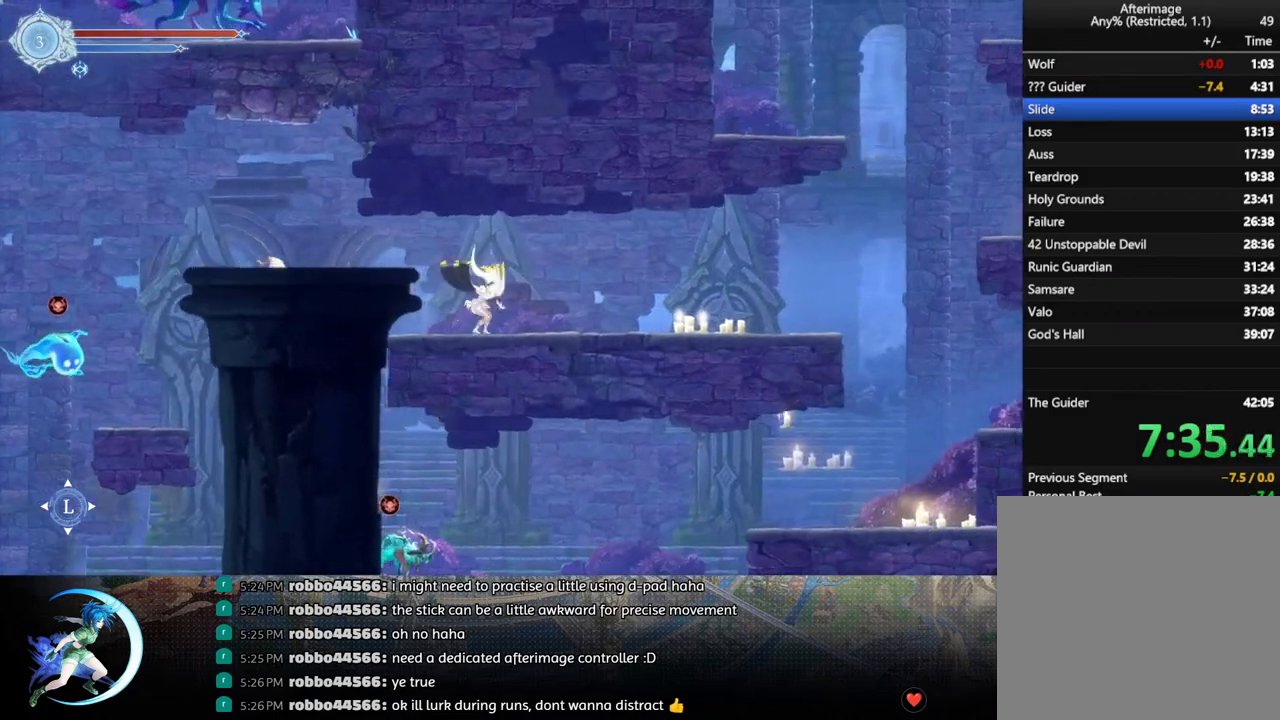
{"buttons": ["DPAD_RIGHT"], "left_stick": "center", "right_stick": "center", "events": [[83, "R1", "down"], [250, "R1", "up"], [400, "R1", "down"], [483, "R1", "up"]]}